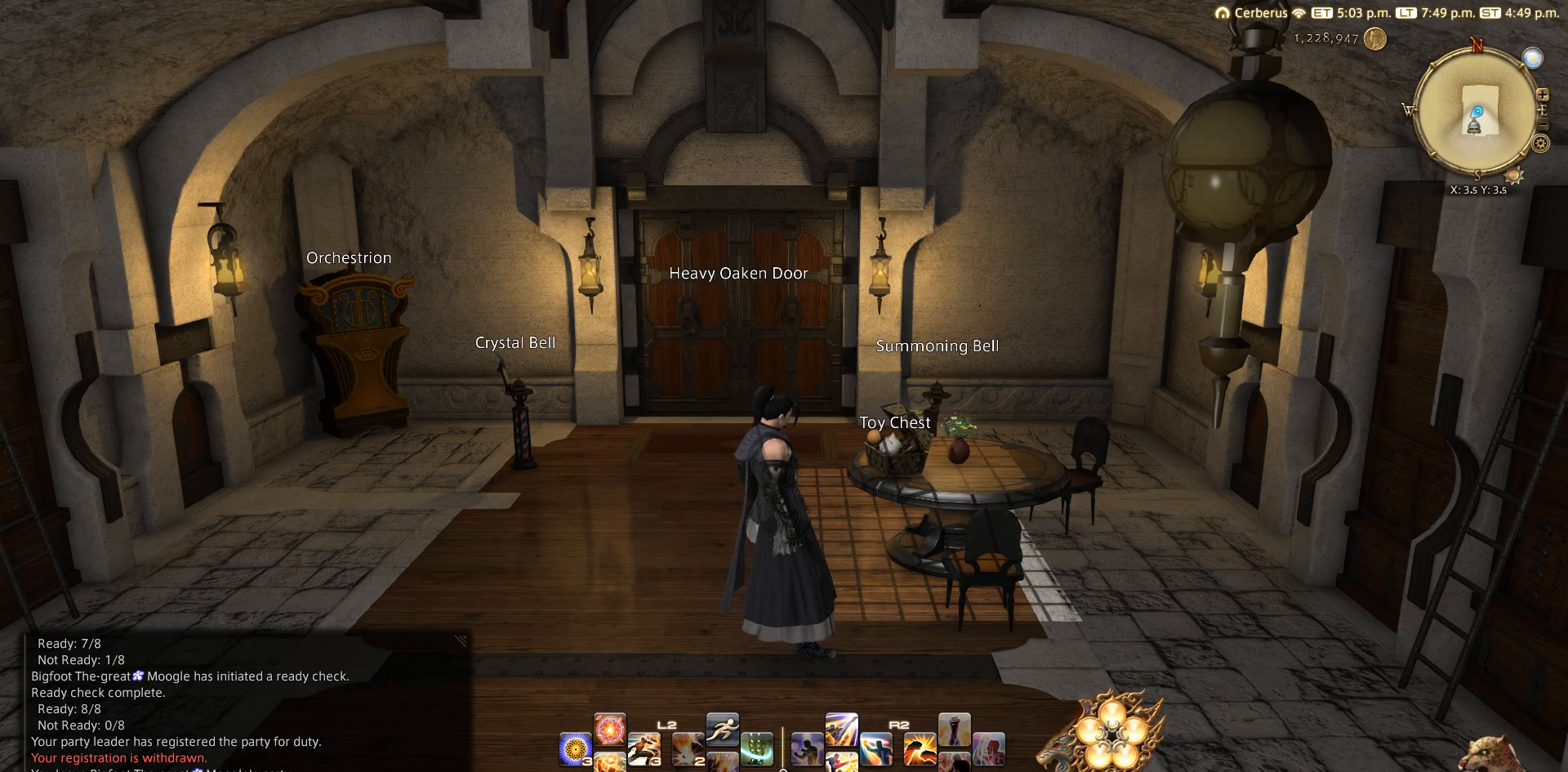
Gameplay with a controller (PlayStation layout); each line is a JSON object with the inputs held at the frame after it. "events" lists button and stick changes between this image and that frame as [ms after this image, input, new state], when the widget could be followed in between. Not read: L3 R3.
{"buttons": ["START"], "left_stick": "center", "right_stick": "center", "events": [[433, "START", "down"]]}
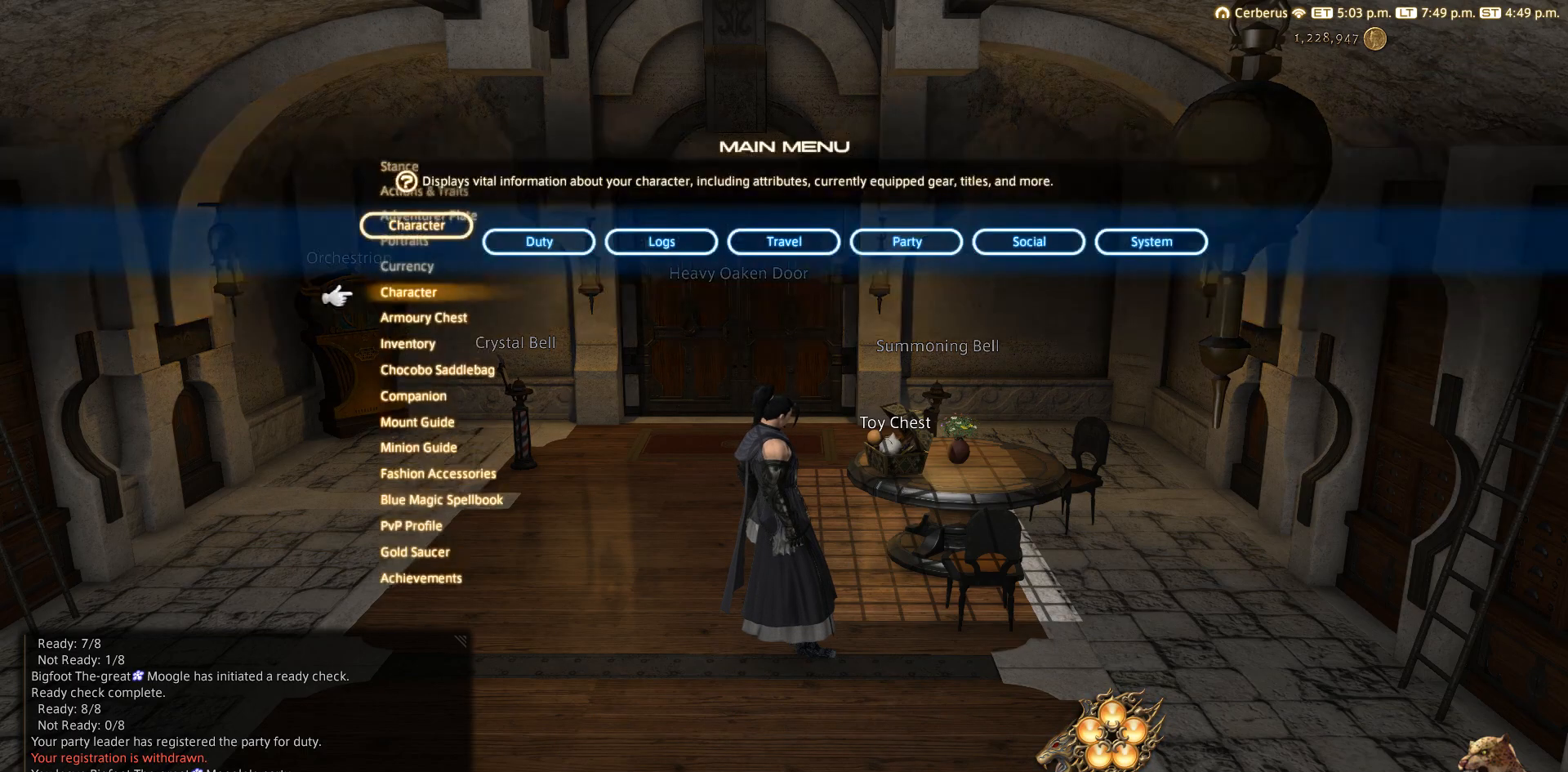
{"buttons": ["DPAD_LEFT"], "left_stick": "center", "right_stick": "center", "events": [[117, "START", "up"], [433, "DPAD_LEFT", "down"]]}
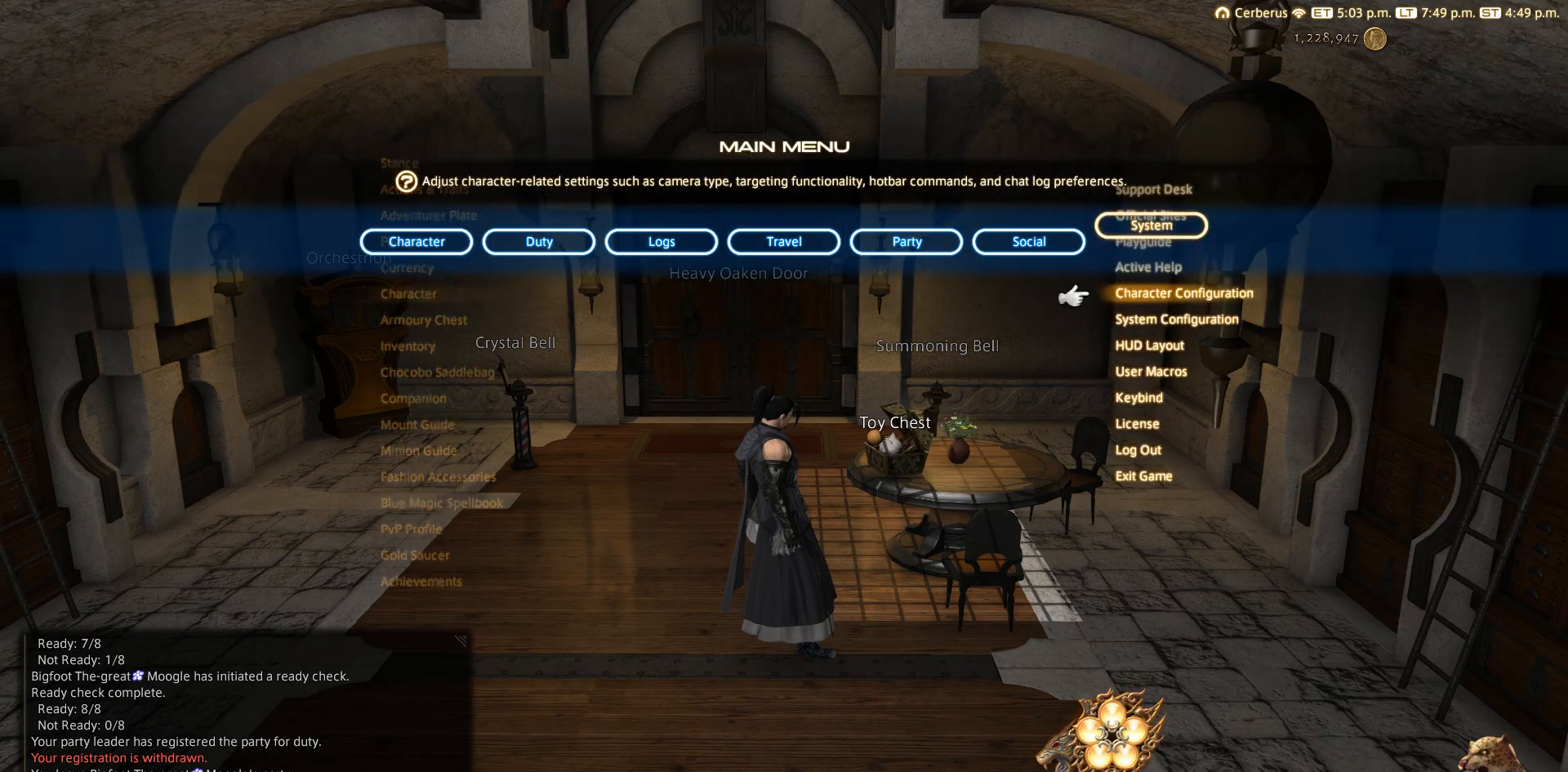
{"buttons": ["DPAD_UP"], "left_stick": "center", "right_stick": "center", "events": [[17, "DPAD_LEFT", "up"], [317, "DPAD_UP", "down"]]}
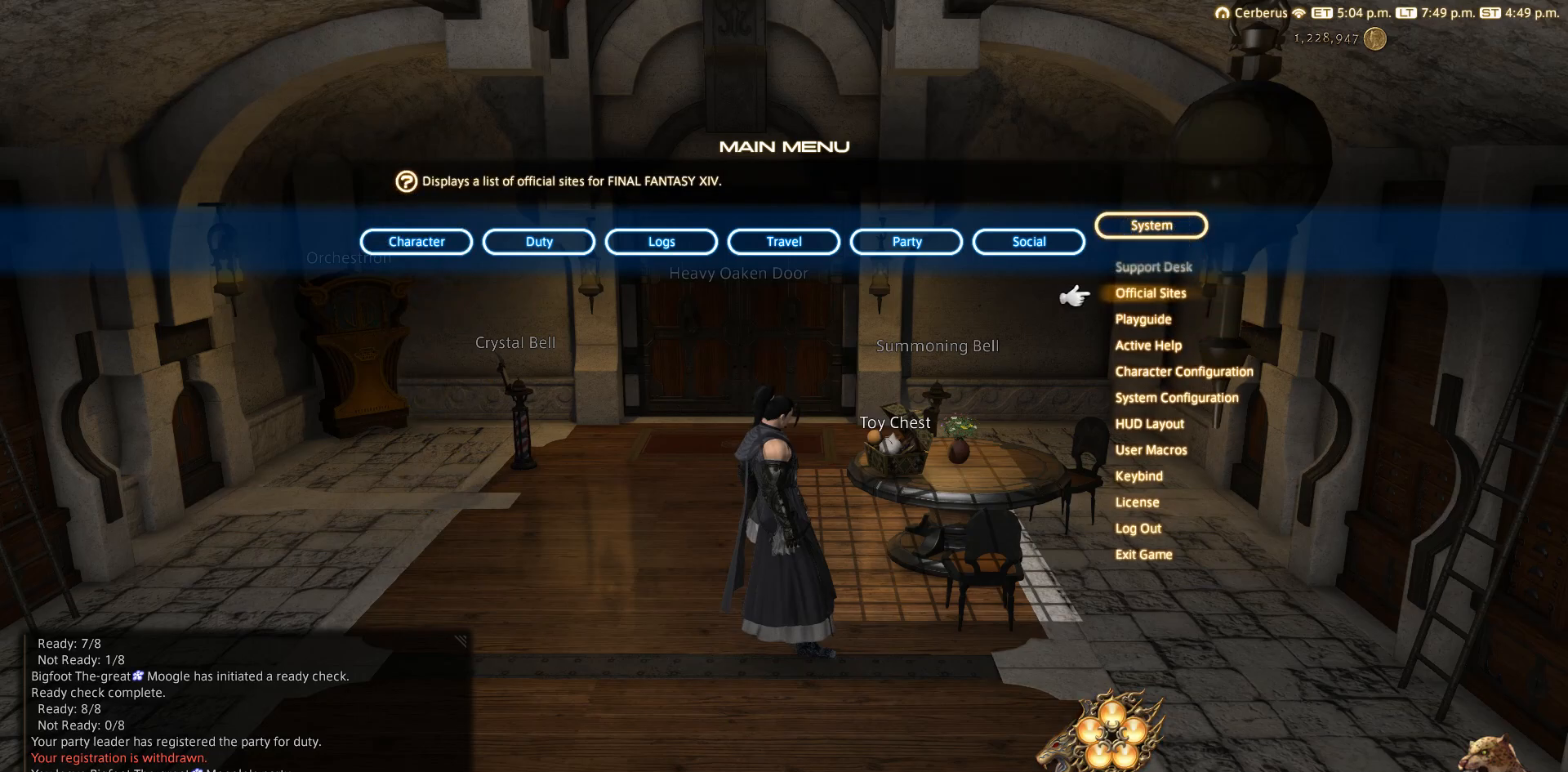
{"buttons": ["CROSS"], "left_stick": "center", "right_stick": "center", "events": [[17, "DPAD_UP", "up"], [217, "DPAD_UP", "down"], [317, "DPAD_UP", "up"], [433, "CROSS", "down"]]}
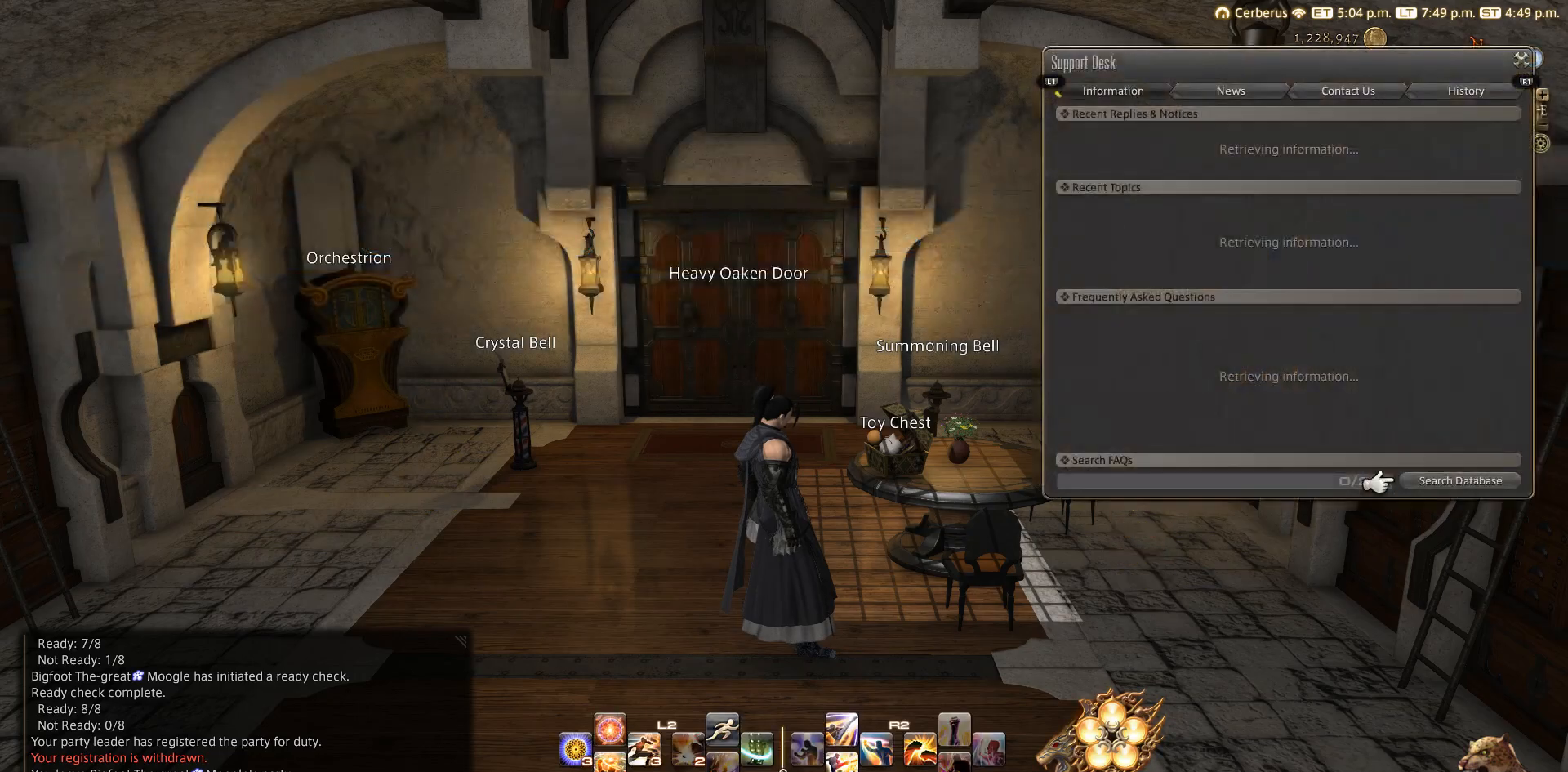
{"buttons": [], "left_stick": "center", "right_stick": "center", "events": [[17, "CROSS", "up"]]}
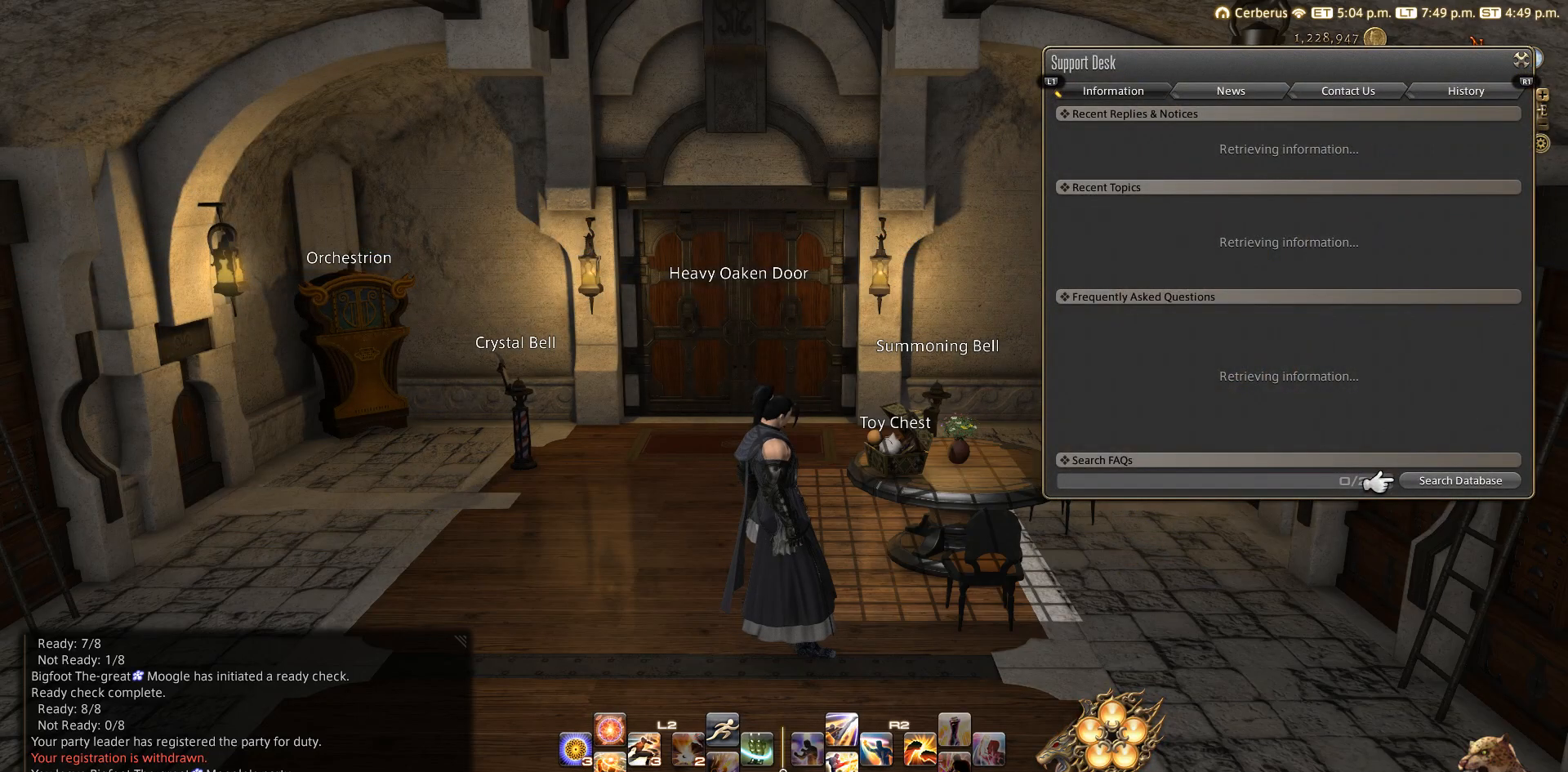
{"buttons": [], "left_stick": "center", "right_stick": "center", "events": [[217, "DPAD_UP", "down"], [317, "DPAD_UP", "up"], [433, "DPAD_UP", "down"], [500, "DPAD_UP", "up"]]}
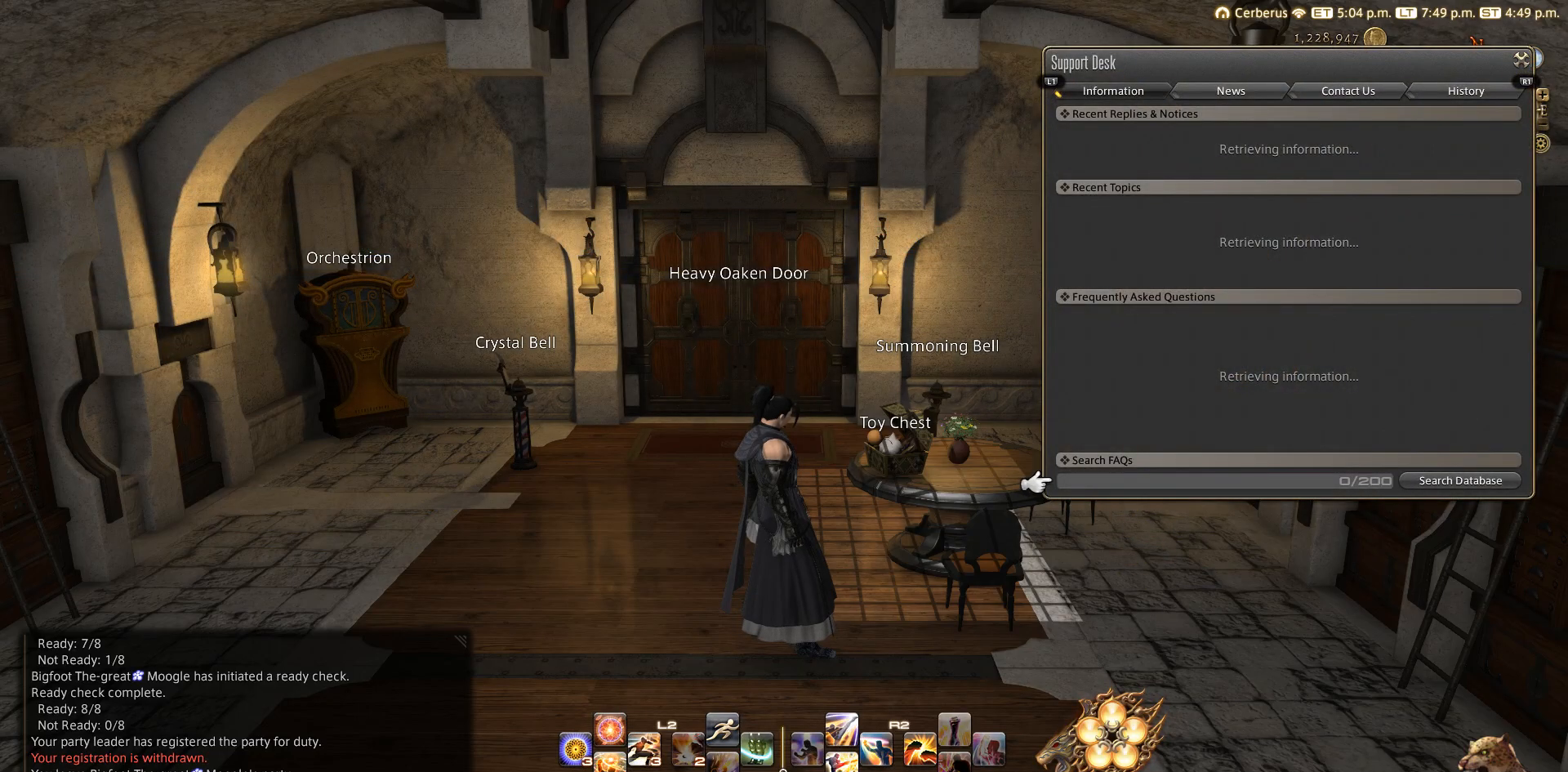
{"buttons": [], "left_stick": "center", "right_stick": "center", "events": [[117, "DPAD_UP", "down"], [150, "DPAD_UP", "up"]]}
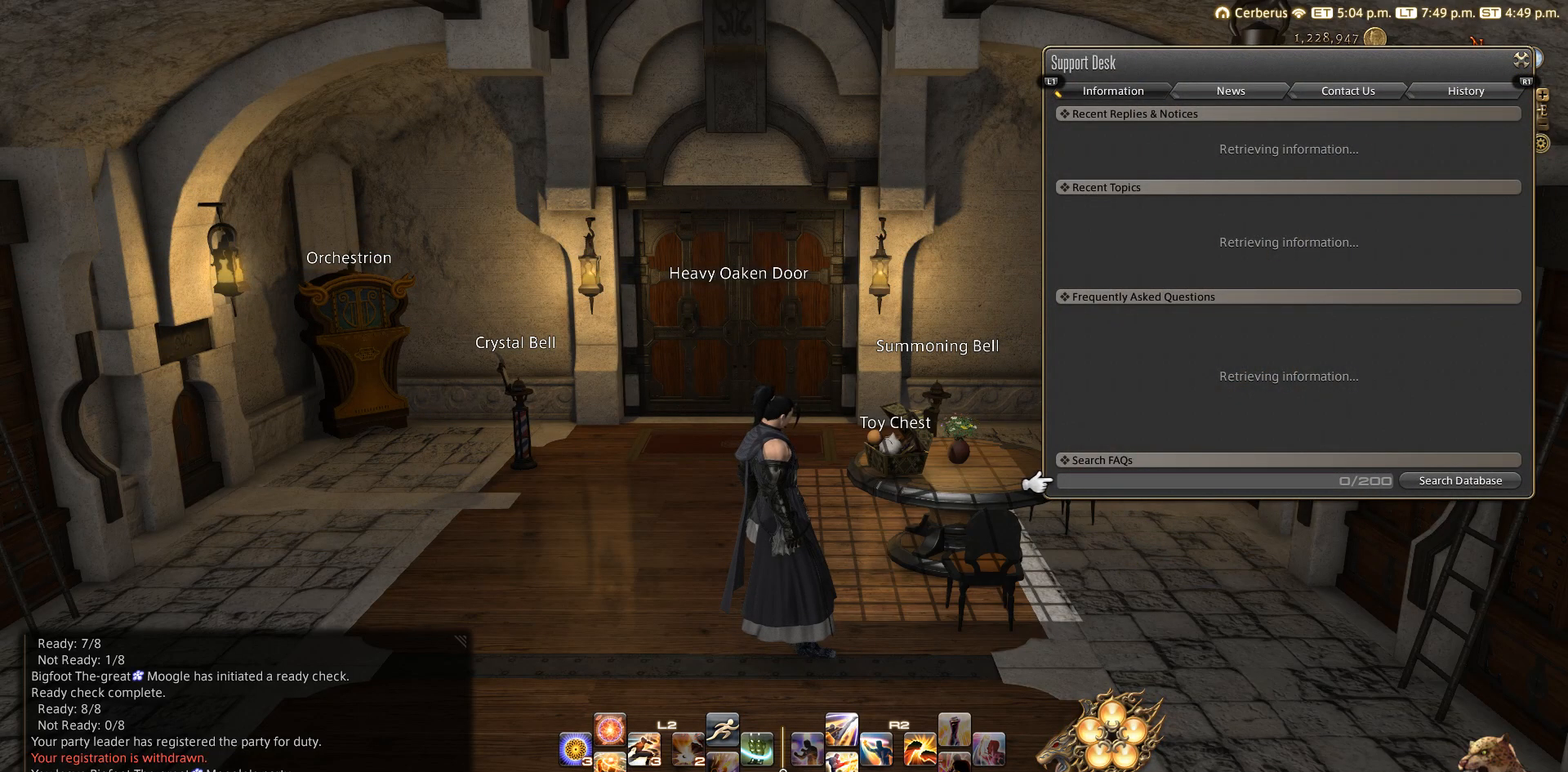
{"buttons": [], "left_stick": "center", "right_stick": "center", "events": []}
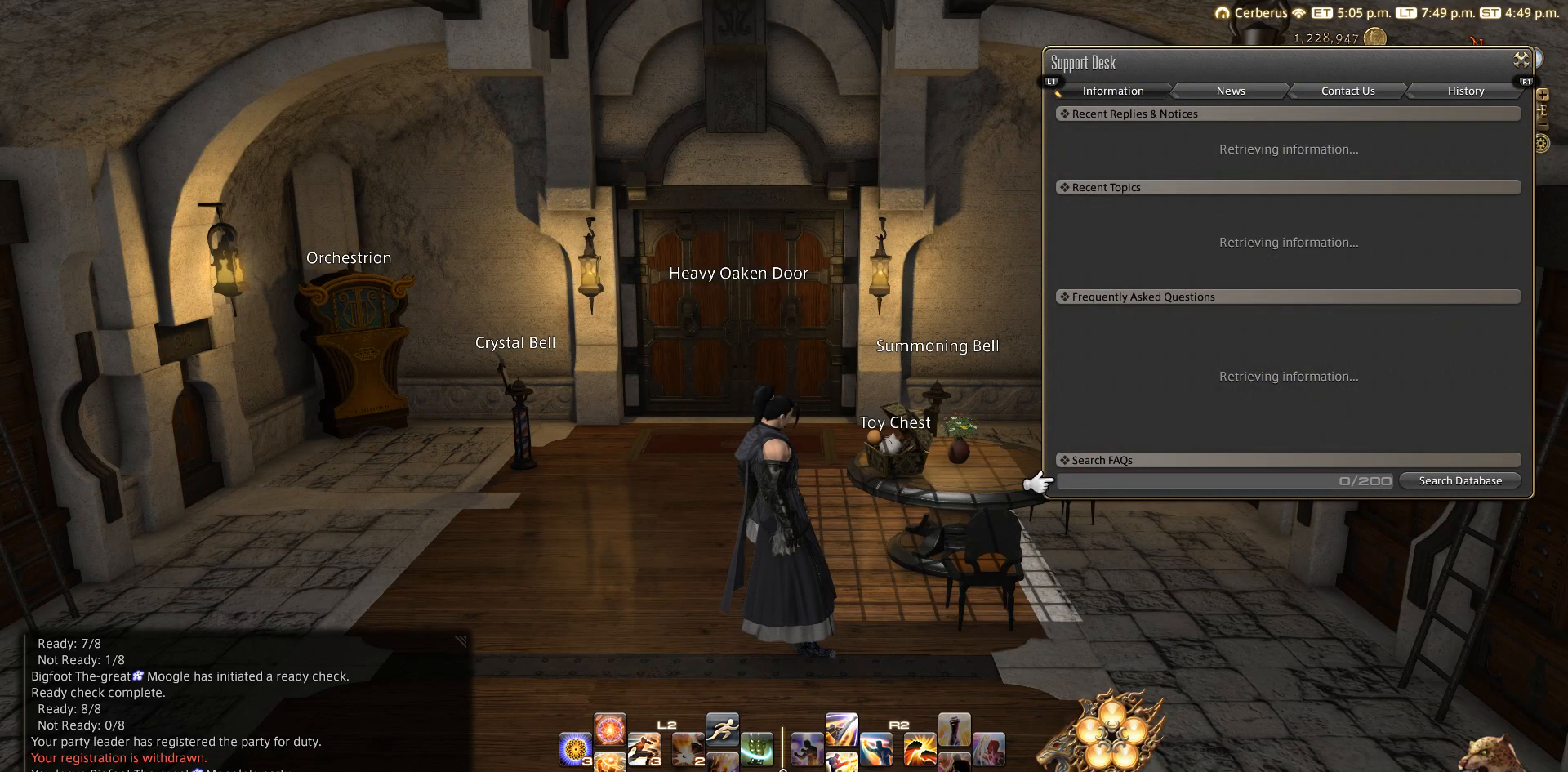
{"buttons": [], "left_stick": "center", "right_stick": "center", "events": [[233, "DPAD_DOWN", "down"], [317, "DPAD_DOWN", "up"]]}
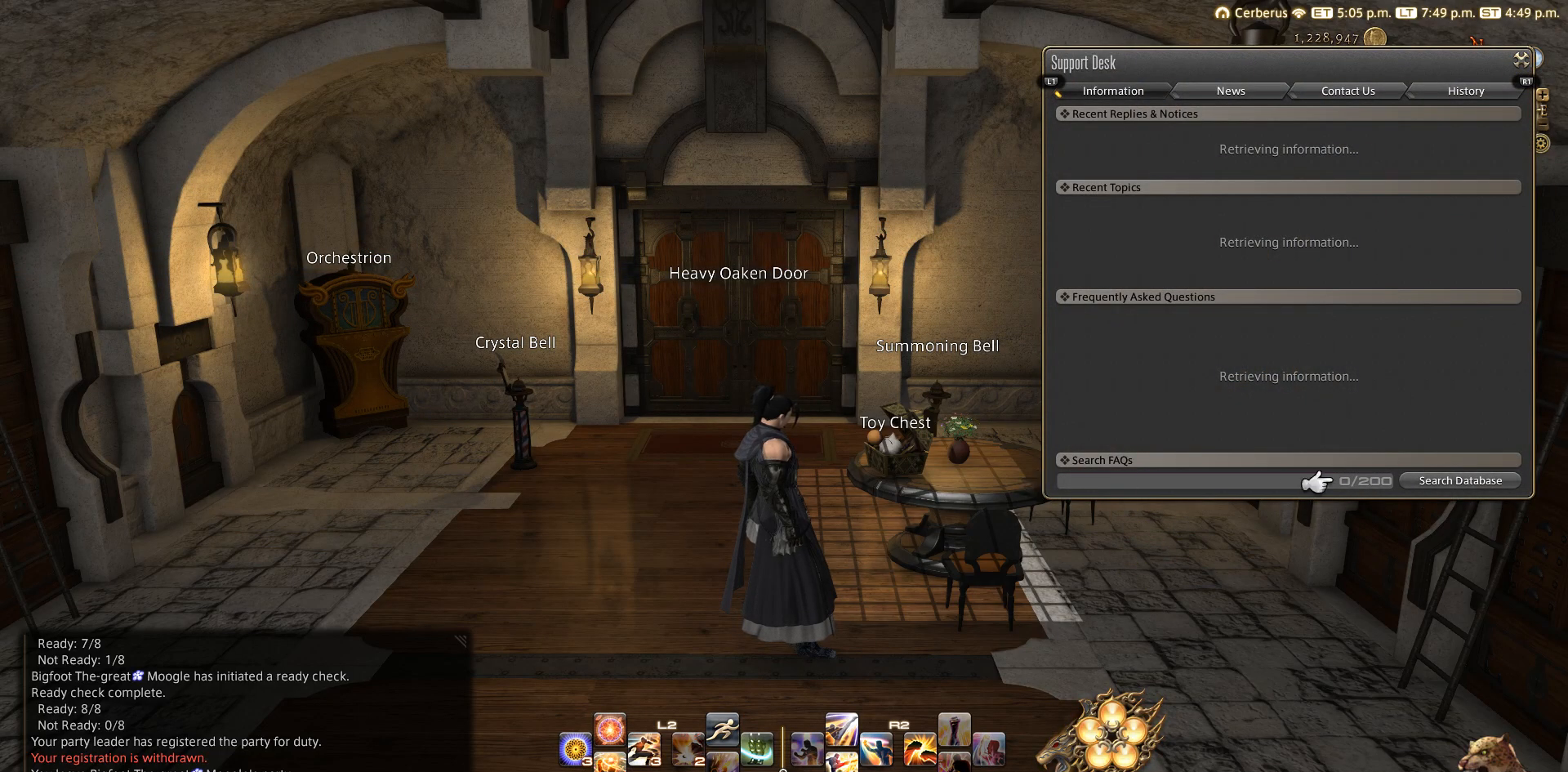
{"buttons": [], "left_stick": "center", "right_stick": "center", "events": [[17, "DPAD_RIGHT", "down"], [17, "R1", "down"], [133, "DPAD_RIGHT", "up"], [217, "R1", "up"], [417, "R1", "down"], [467, "R1", "up"]]}
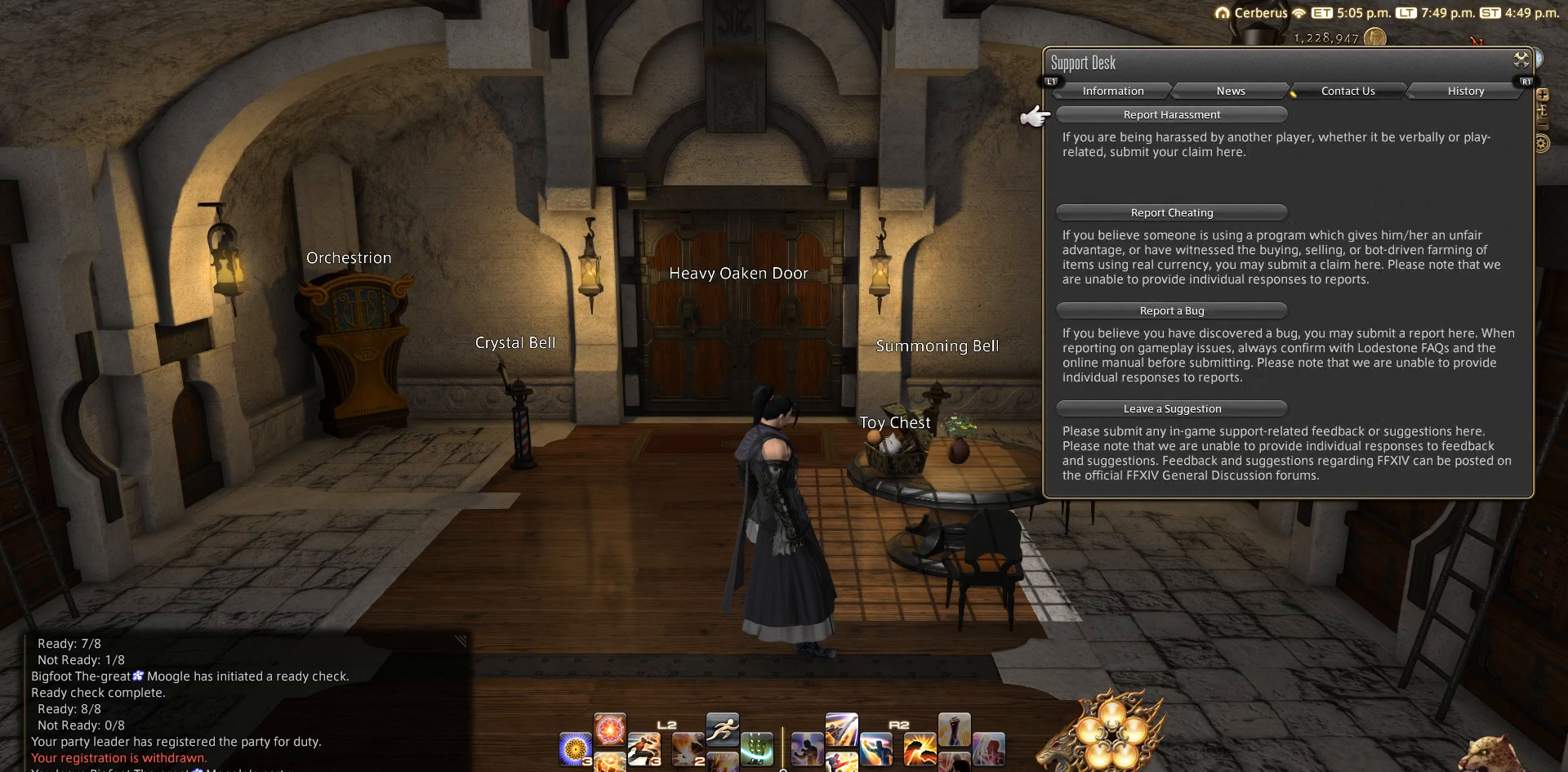
{"buttons": [], "left_stick": "center", "right_stick": "center", "events": []}
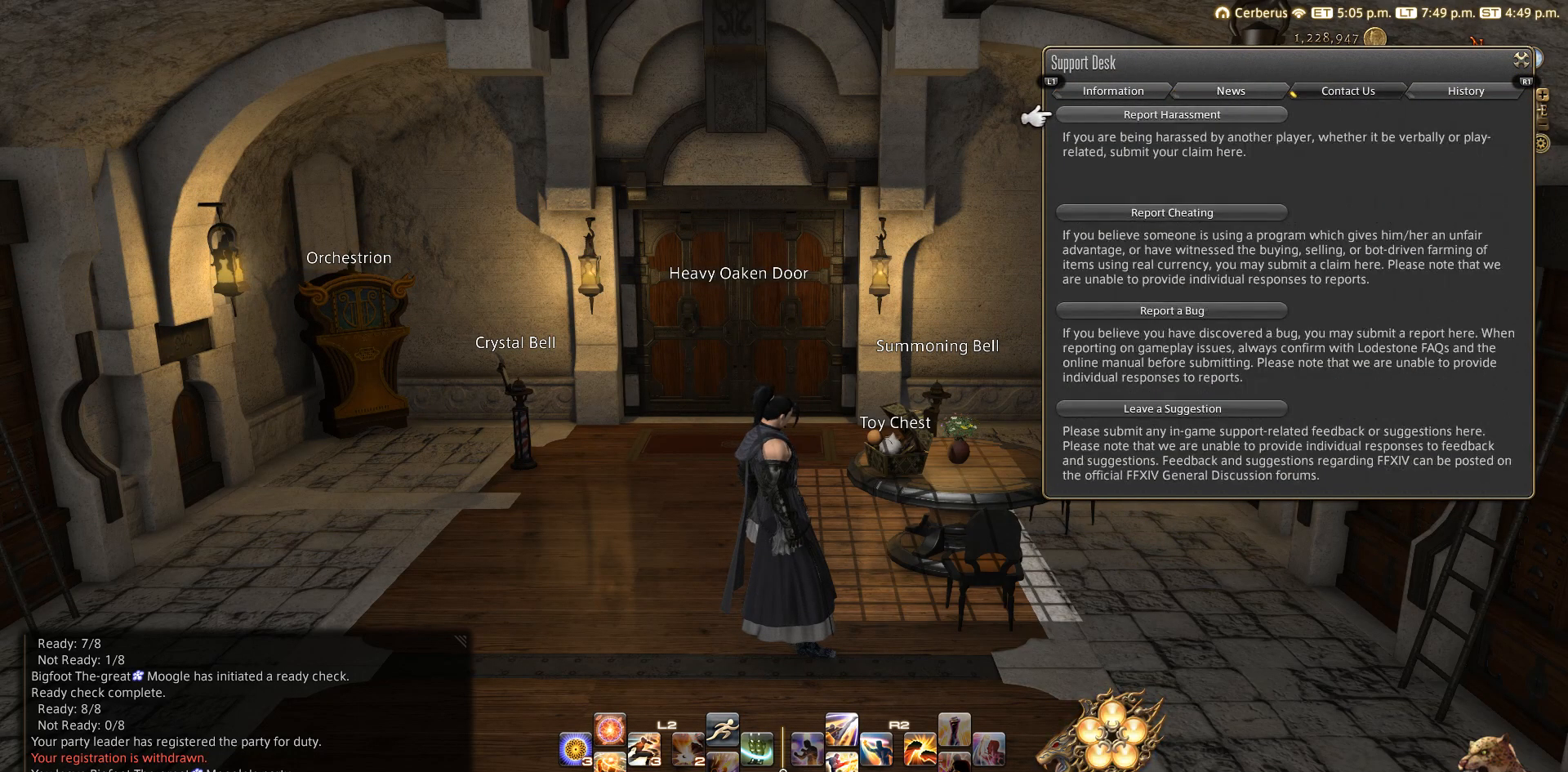
{"buttons": [], "left_stick": "center", "right_stick": "center", "events": [[233, "DPAD_DOWN", "down"], [317, "DPAD_DOWN", "up"]]}
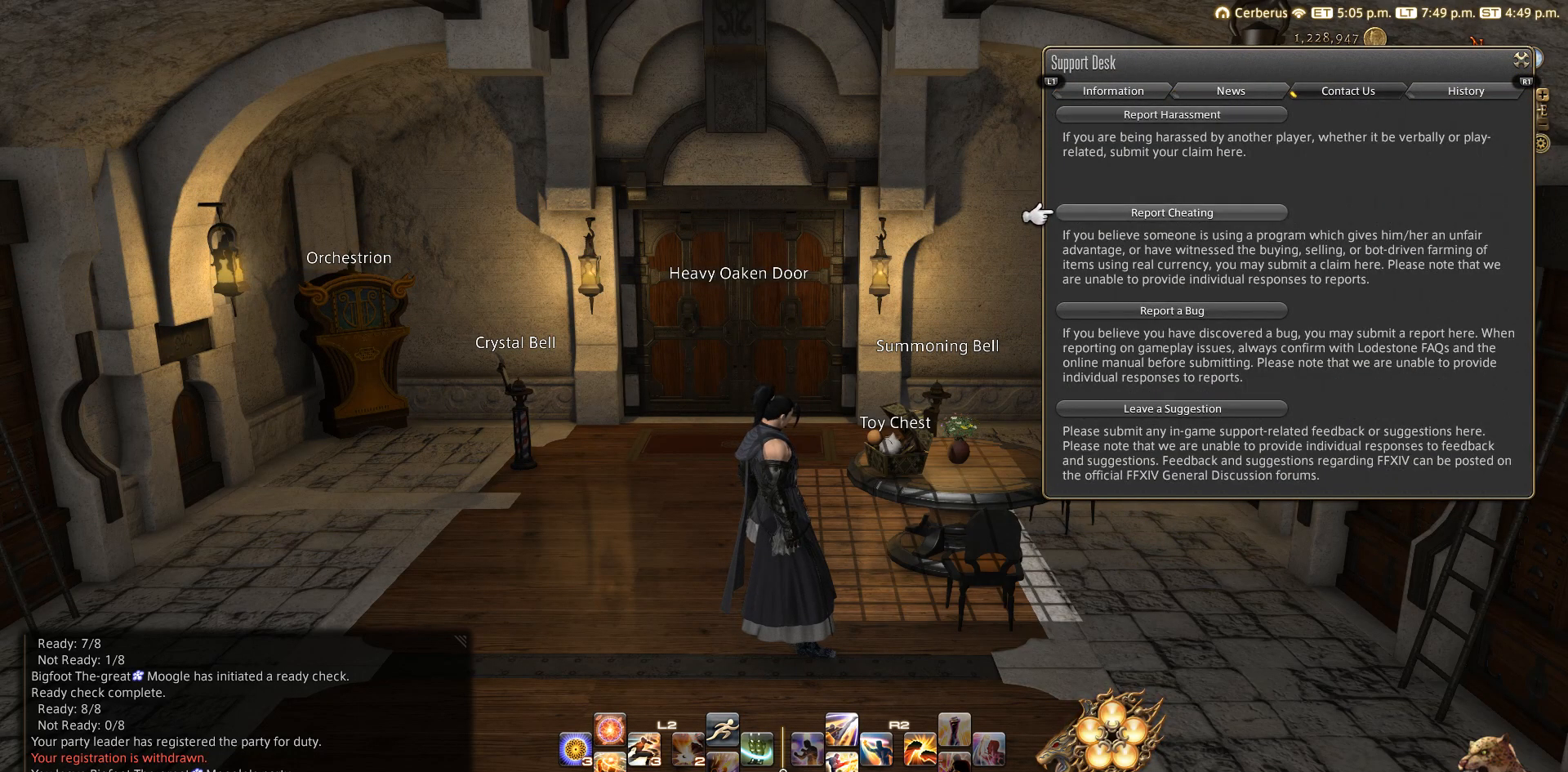
{"buttons": [], "left_stick": "center", "right_stick": "center", "events": []}
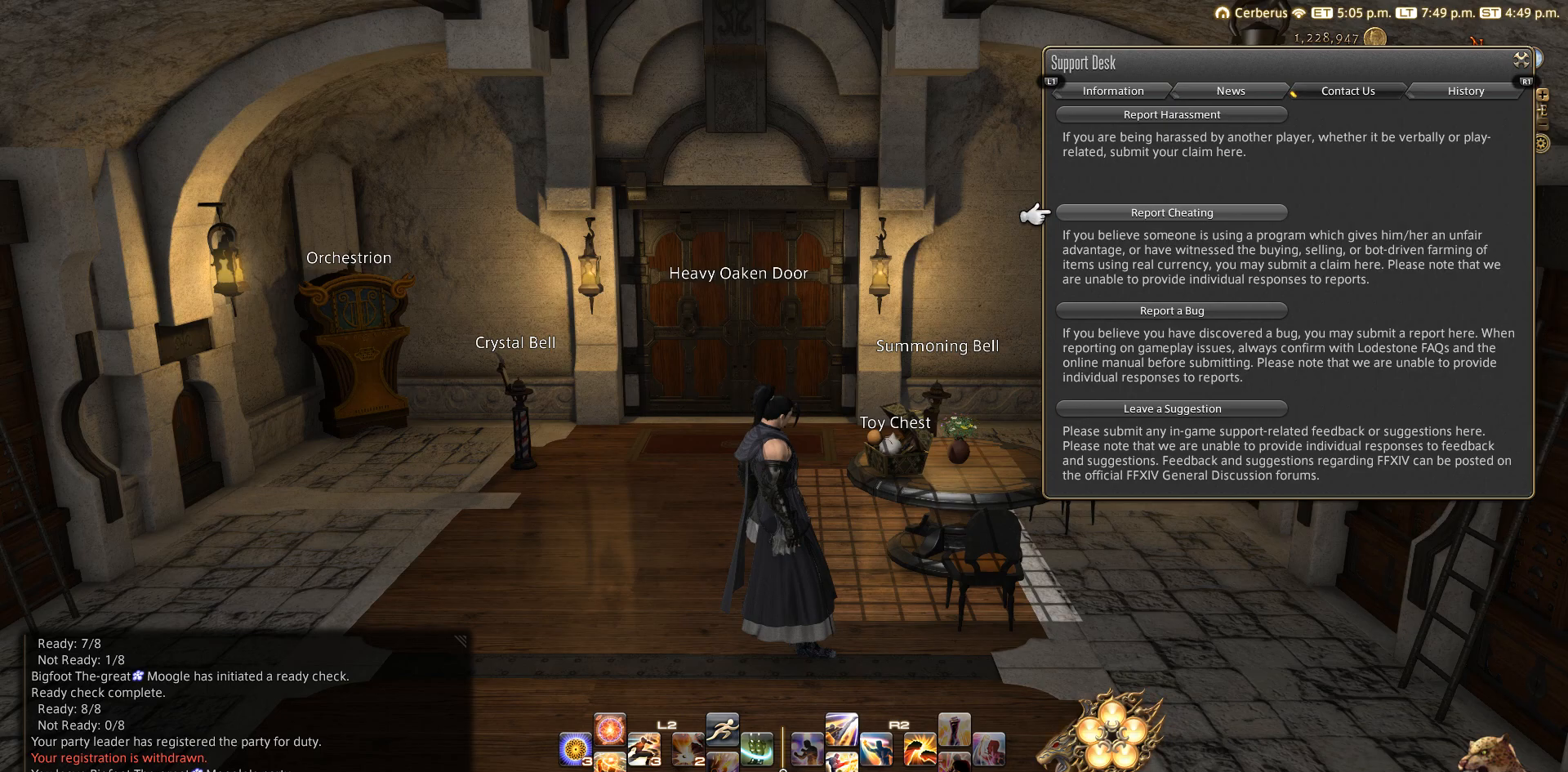
{"buttons": [], "left_stick": "center", "right_stick": "center", "events": []}
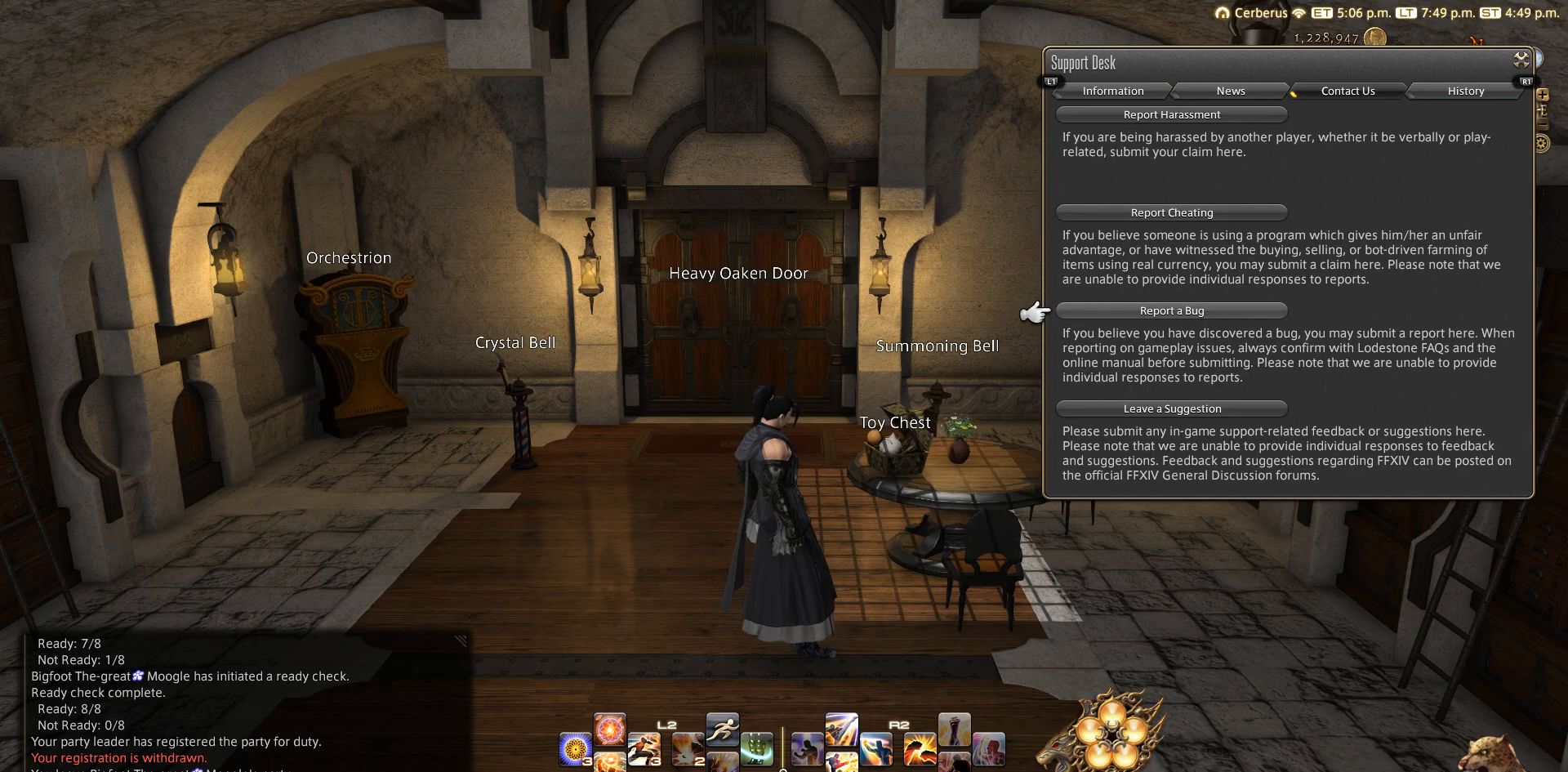
{"buttons": [], "left_stick": "center", "right_stick": "center", "events": [[117, "DPAD_DOWN", "down"], [217, "DPAD_DOWN", "up"]]}
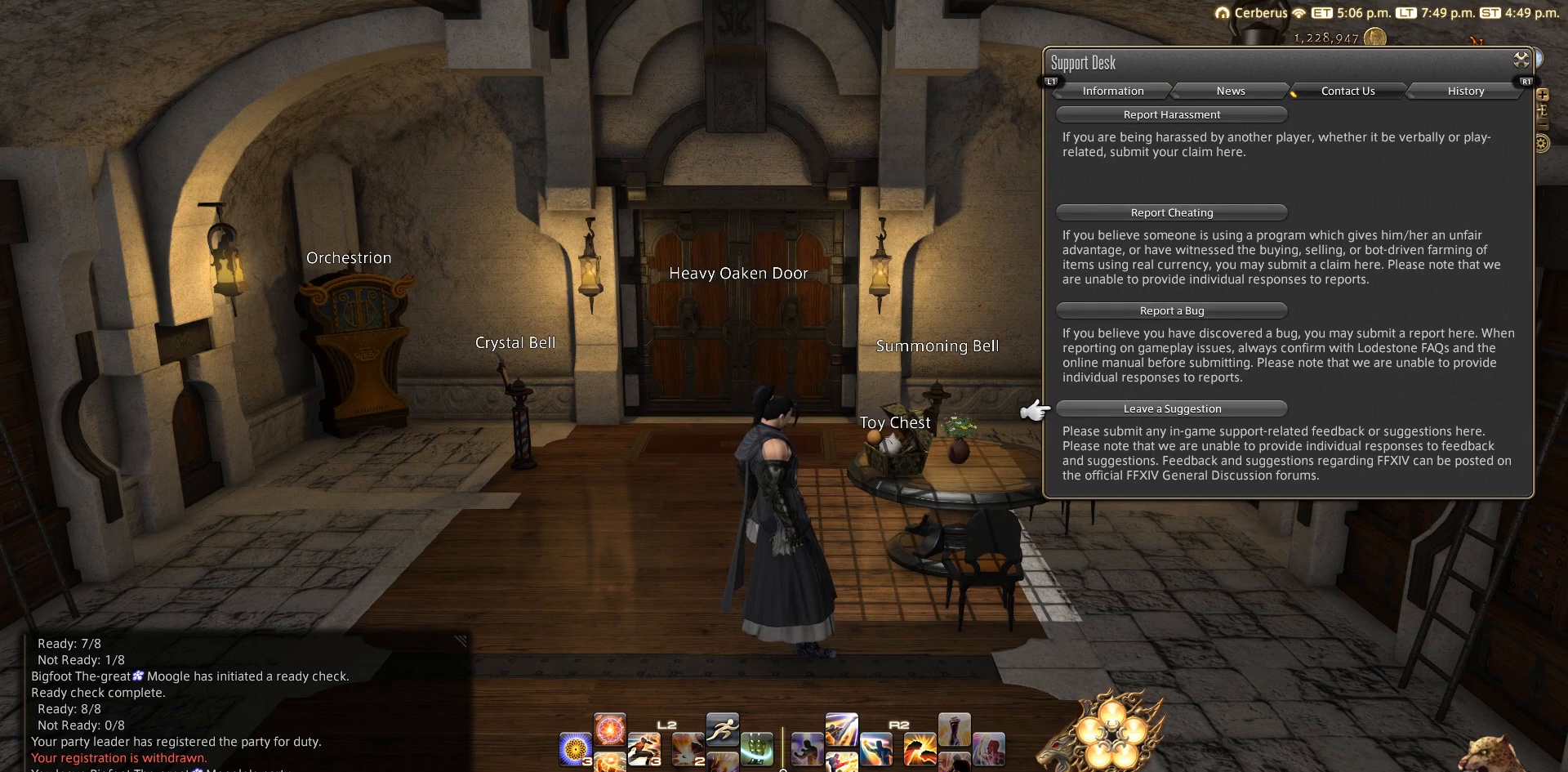
{"buttons": [], "left_stick": "center", "right_stick": "center", "events": [[117, "DPAD_DOWN", "down"], [233, "DPAD_DOWN", "up"]]}
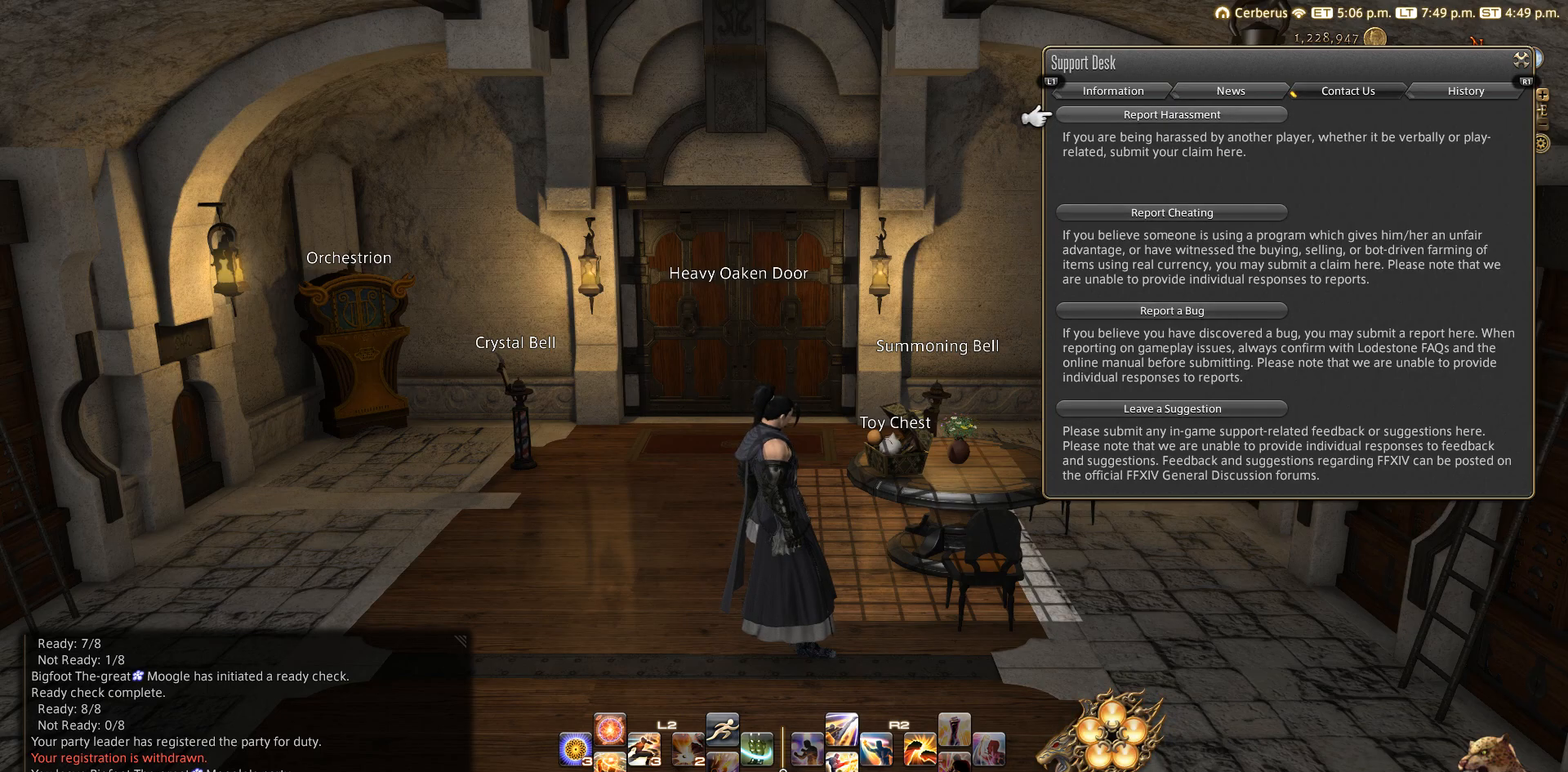
{"buttons": [], "left_stick": "center", "right_stick": "center", "events": [[317, "DPAD_DOWN", "down"], [417, "DPAD_DOWN", "up"]]}
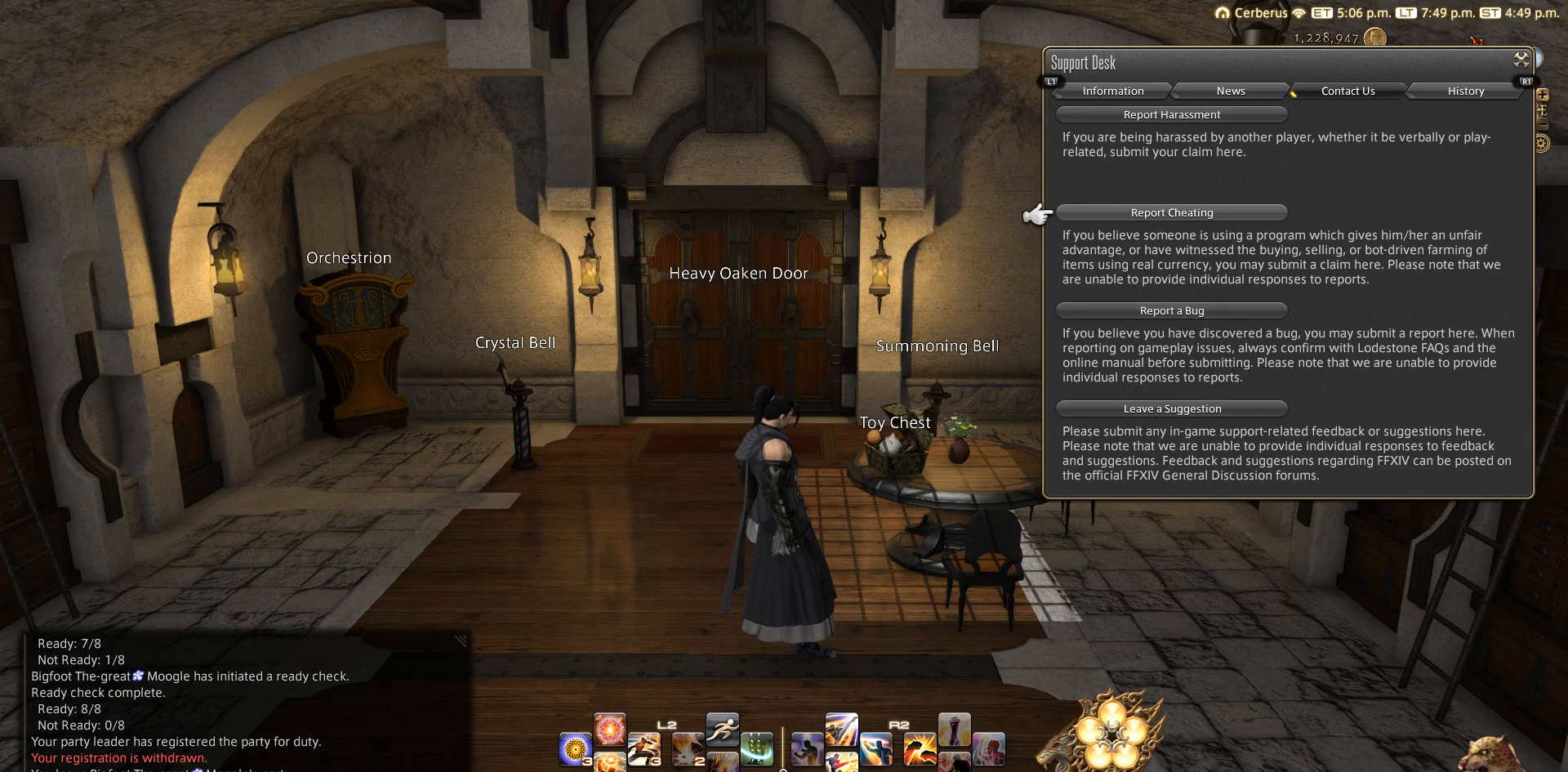
{"buttons": ["DPAD_DOWN"], "left_stick": "center", "right_stick": "center", "events": [[417, "DPAD_DOWN", "down"]]}
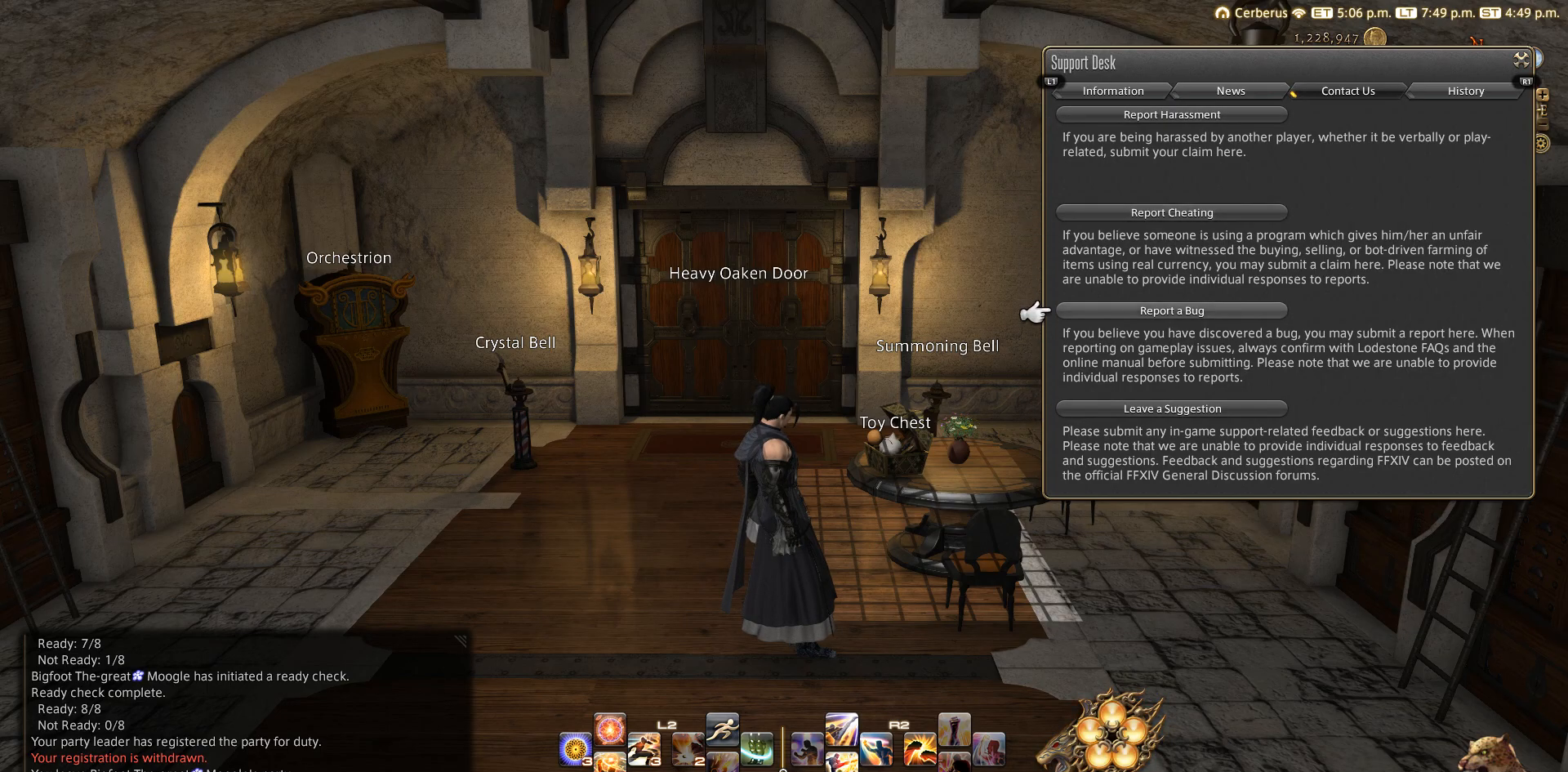
{"buttons": [], "left_stick": "center", "right_stick": "center", "events": [[17, "DPAD_DOWN", "up"]]}
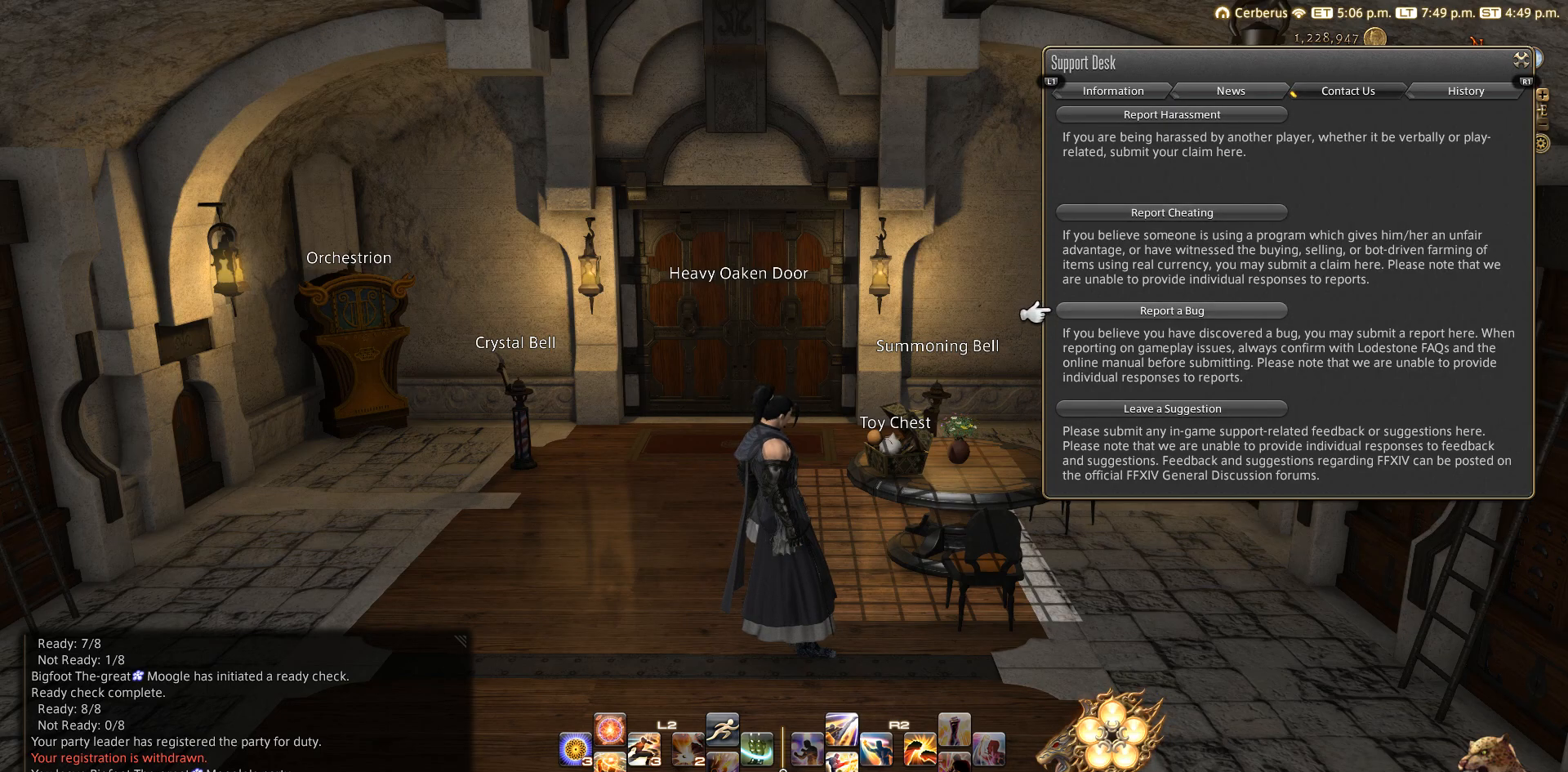
{"buttons": [], "left_stick": "center", "right_stick": "center", "events": []}
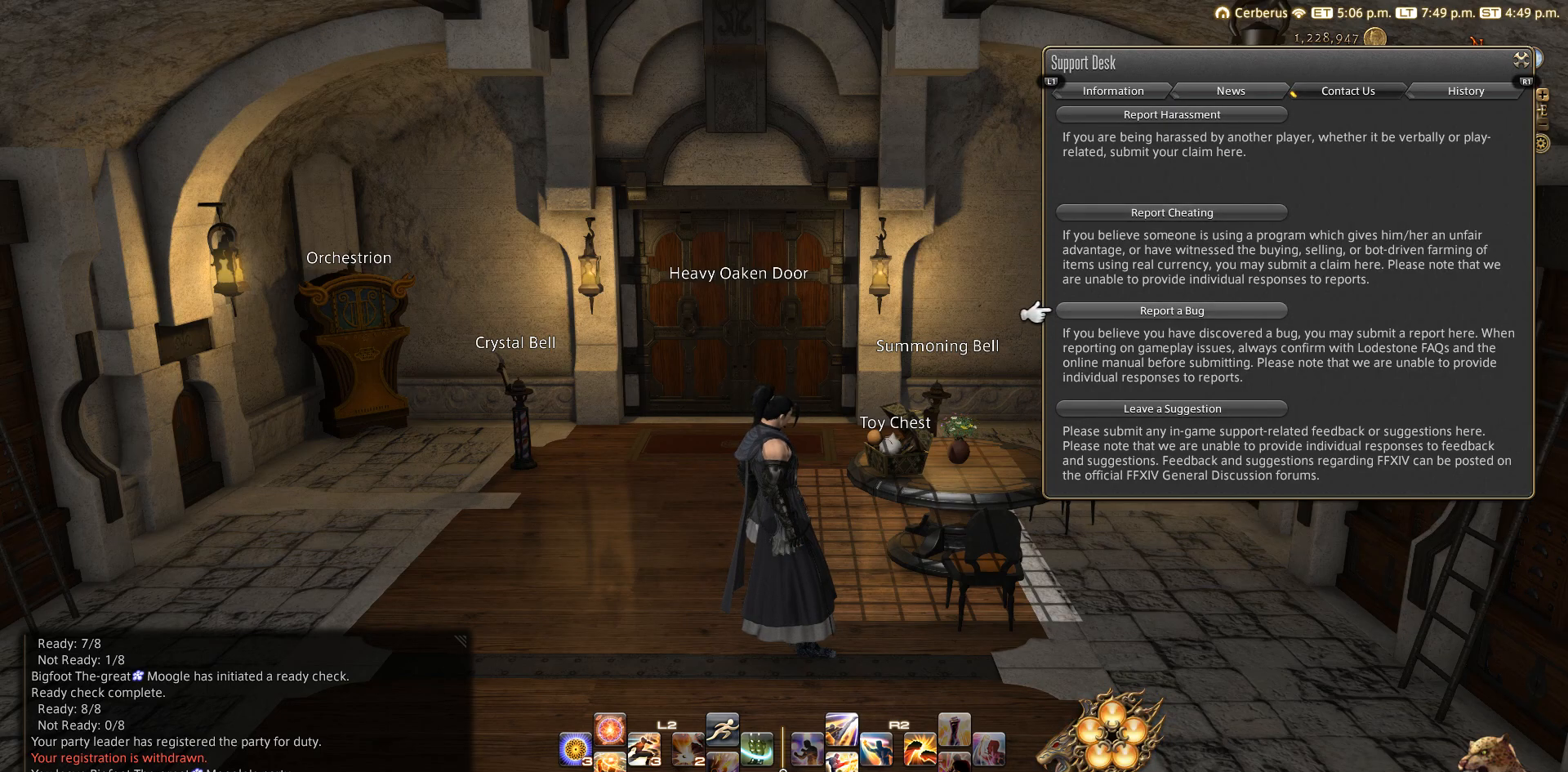
{"buttons": [], "left_stick": "center", "right_stick": "center", "events": []}
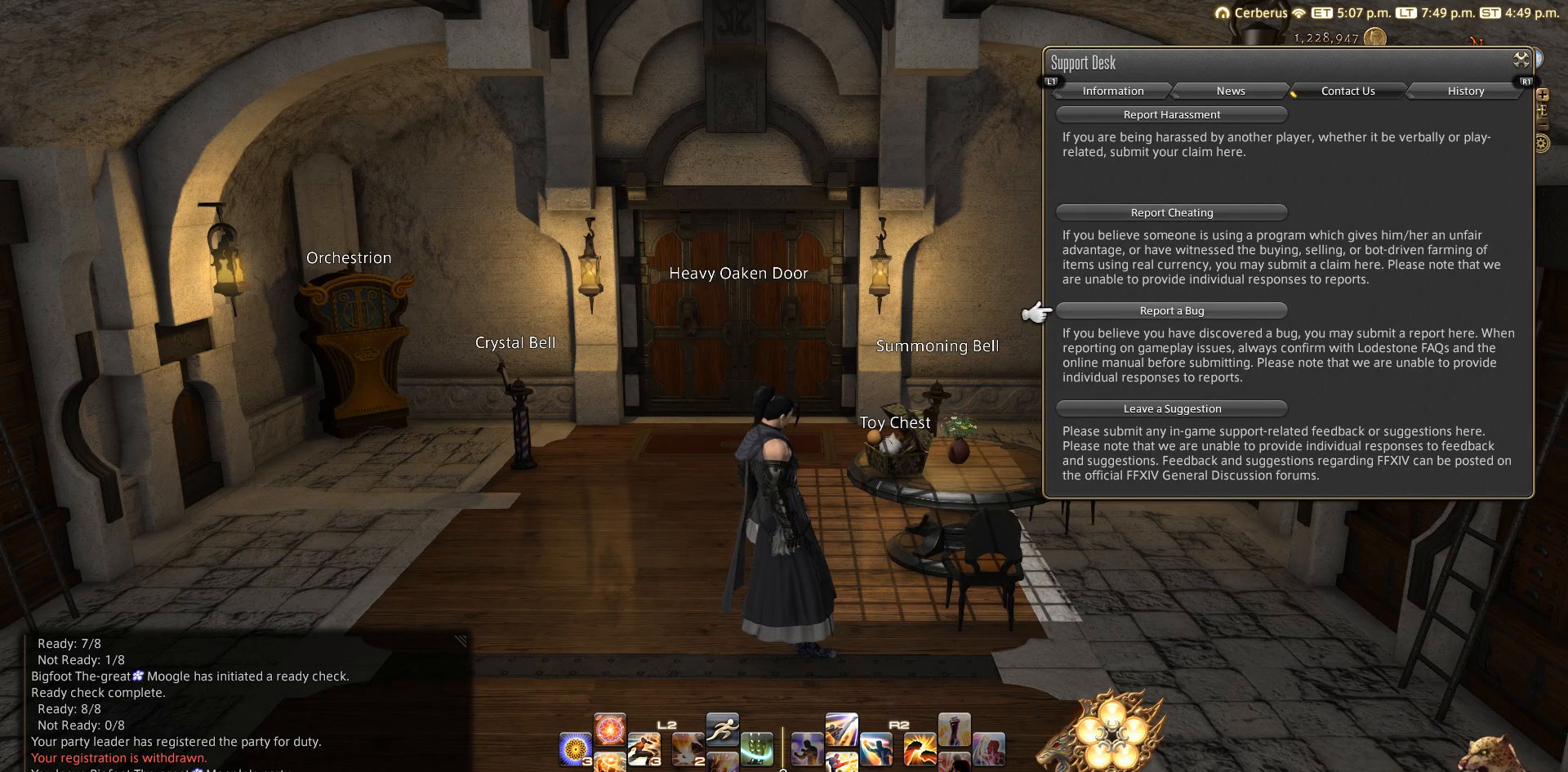
{"buttons": [], "left_stick": "center", "right_stick": "center", "events": []}
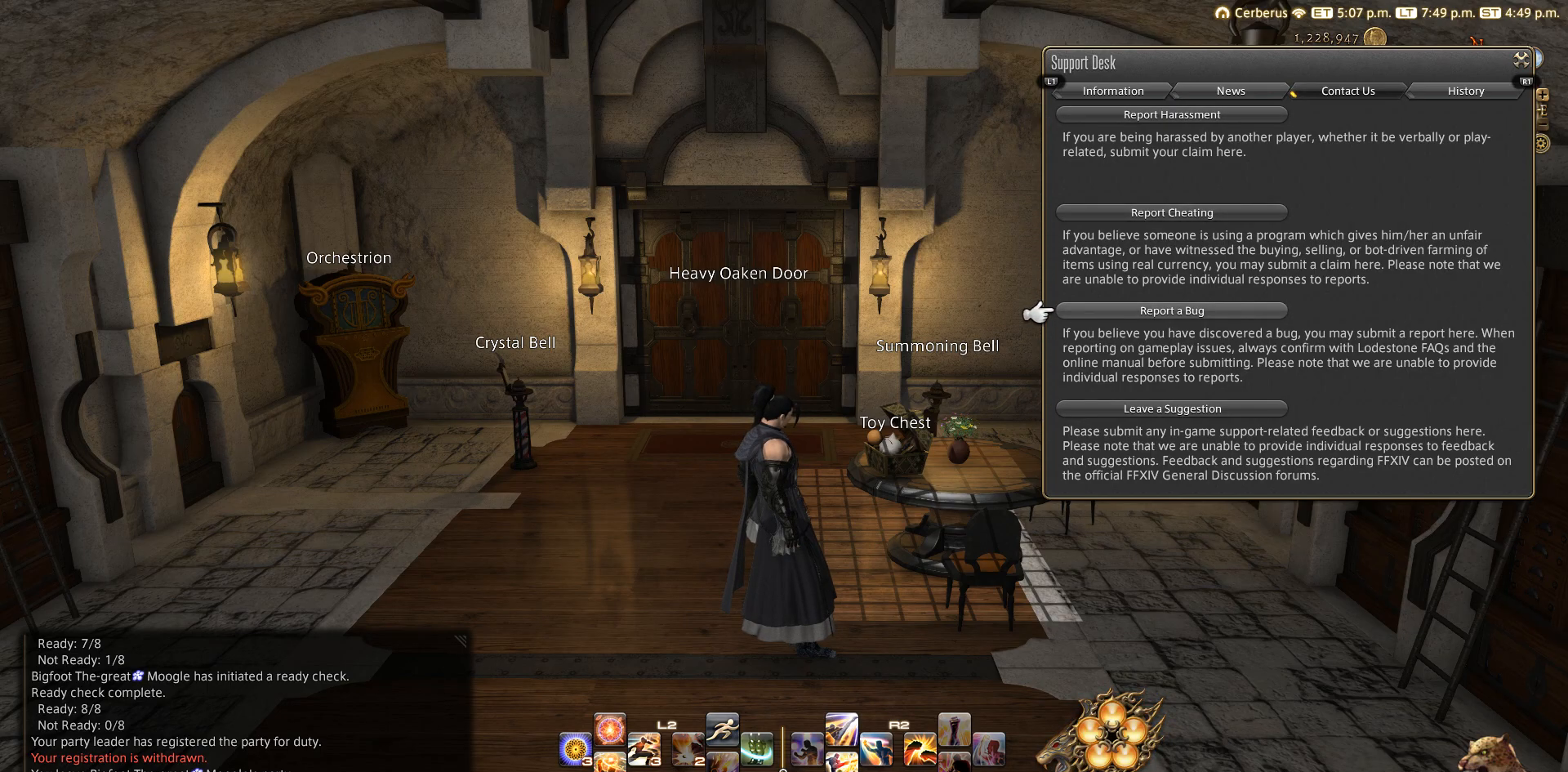
{"buttons": [], "left_stick": "center", "right_stick": "center", "events": []}
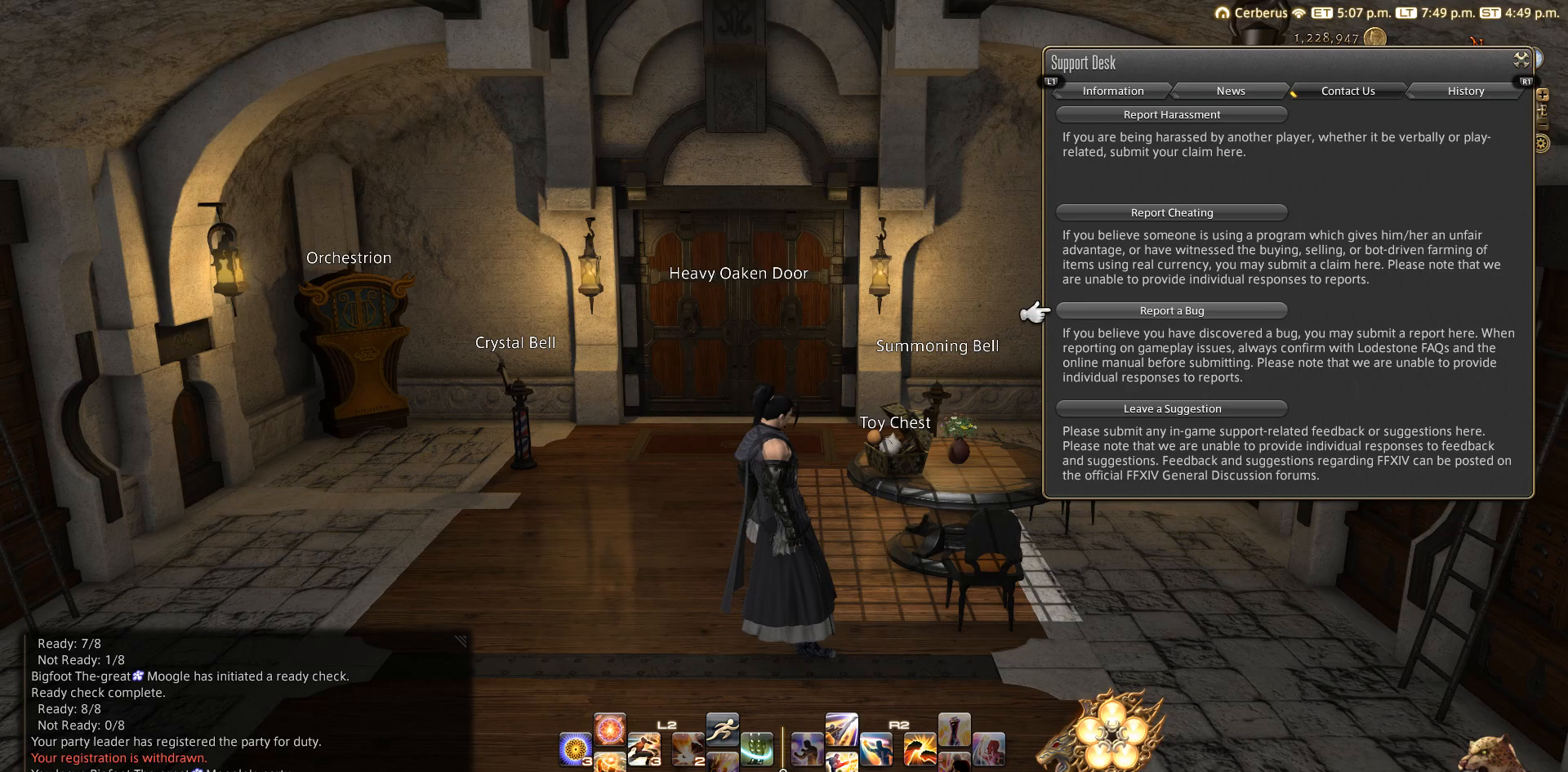
{"buttons": [], "left_stick": "center", "right_stick": "center", "events": []}
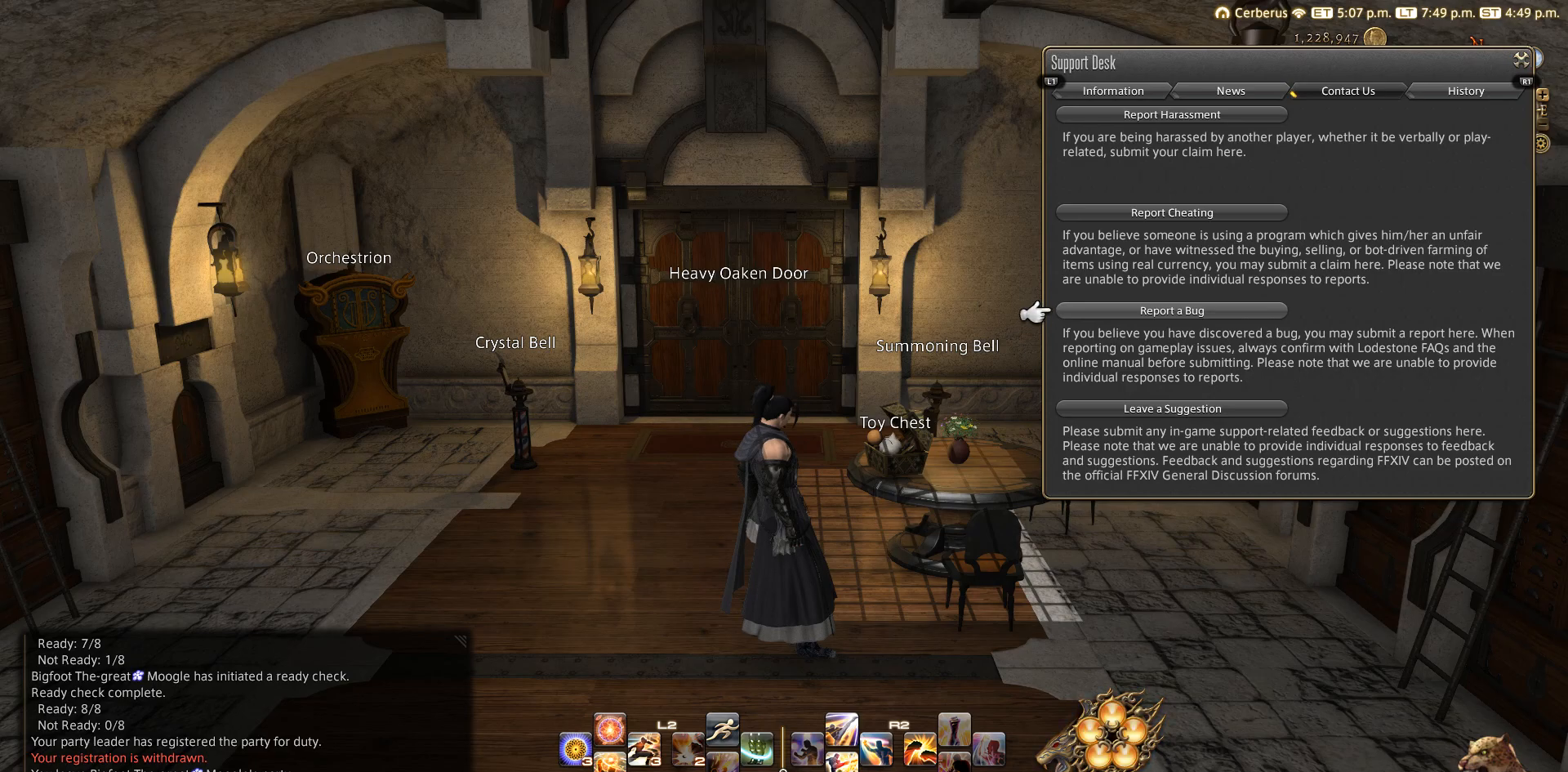
{"buttons": [], "left_stick": "center", "right_stick": "center", "events": []}
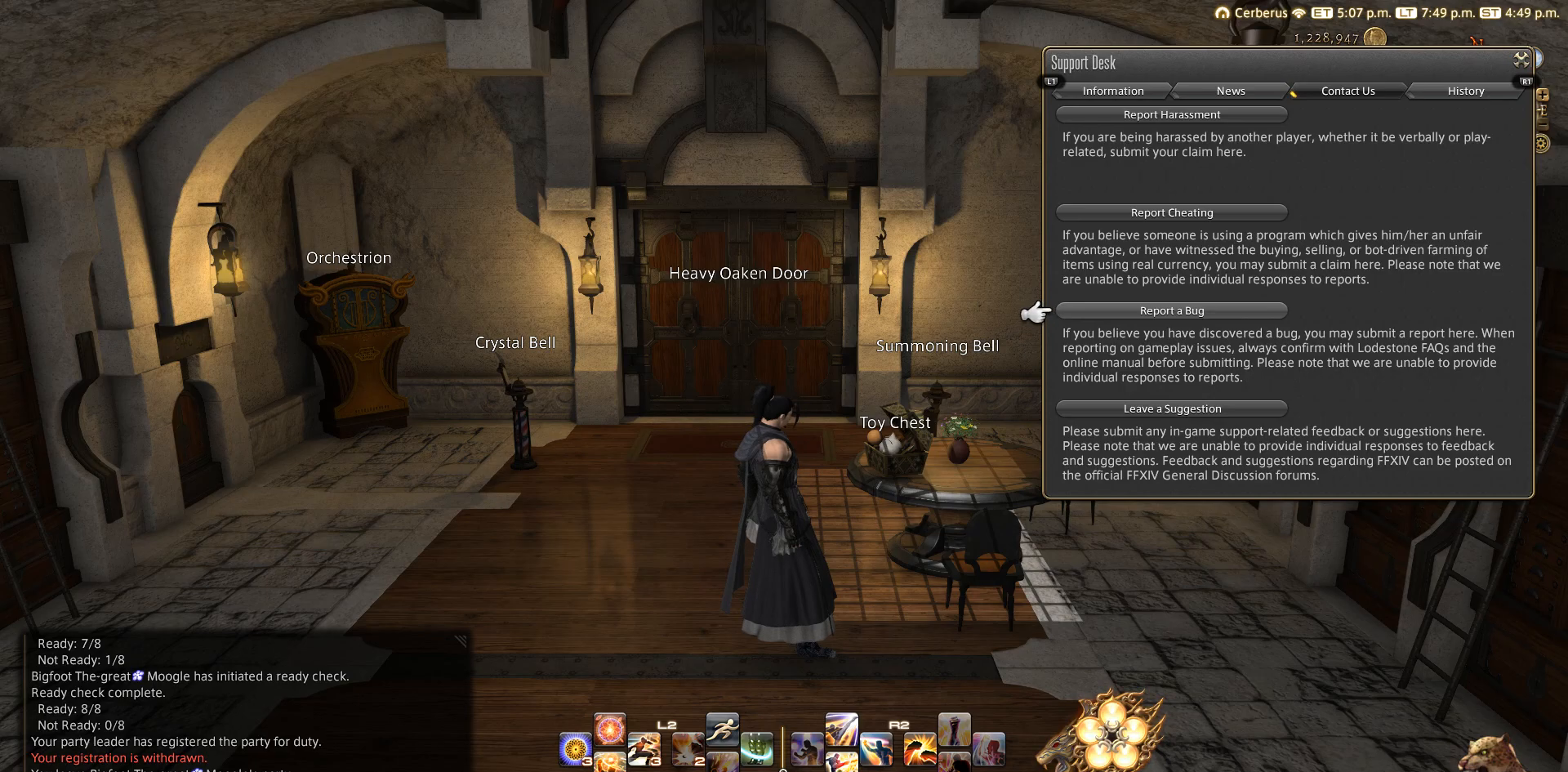
{"buttons": [], "left_stick": "center", "right_stick": "center", "events": []}
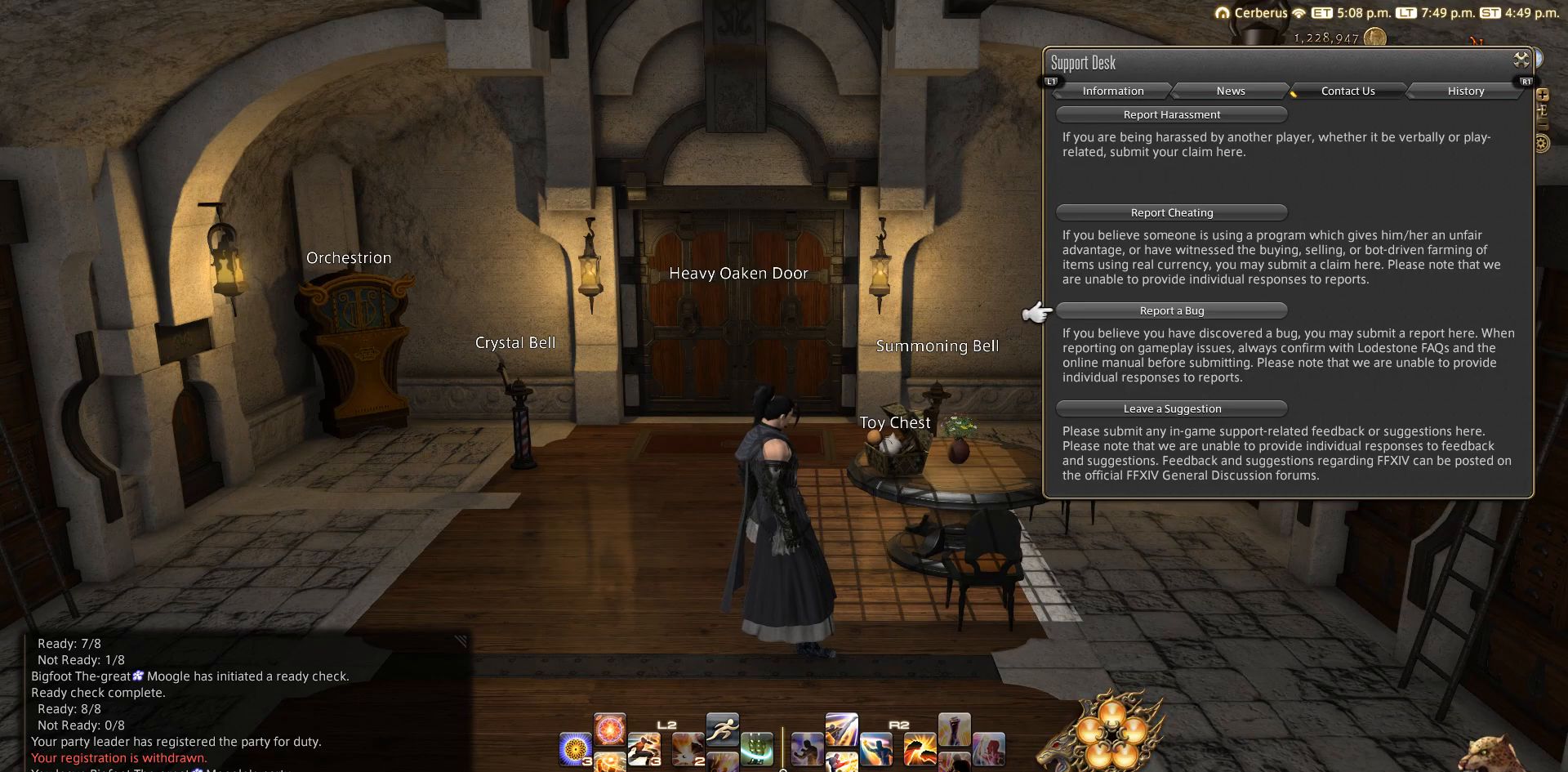
{"buttons": [], "left_stick": "center", "right_stick": "center", "events": []}